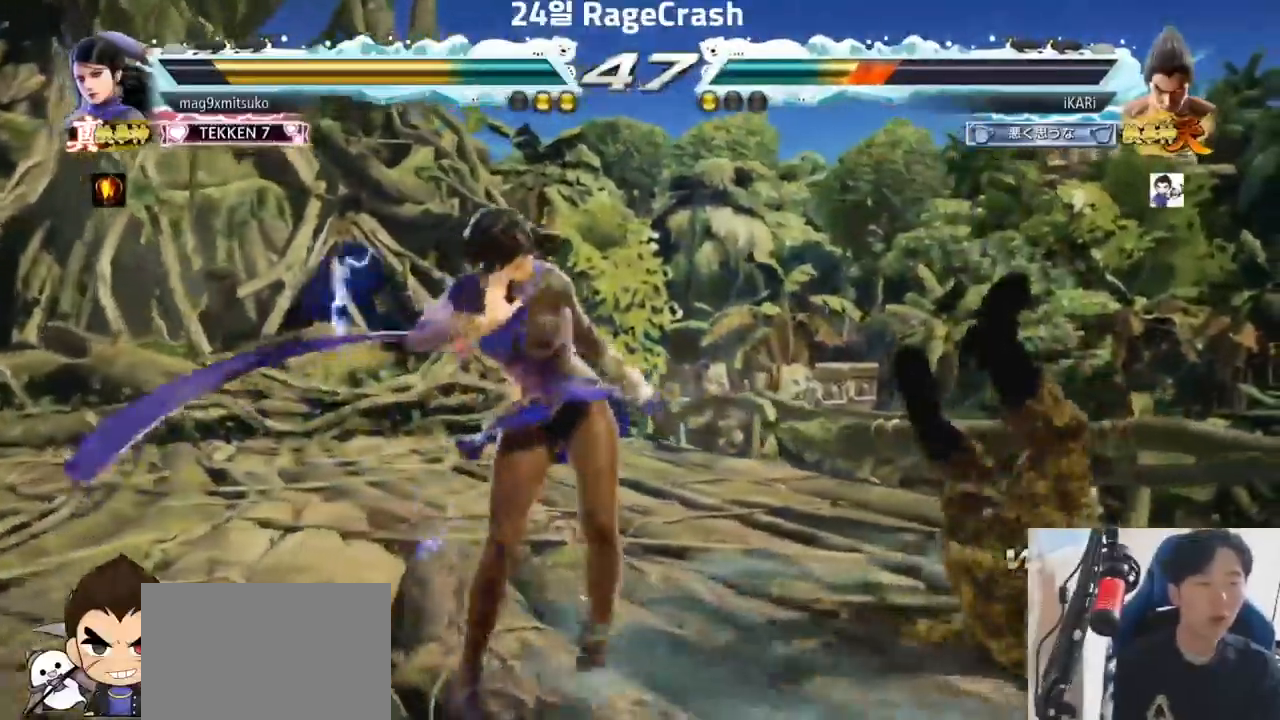
Gameplay with a controller (arcade stick); each line is a JSON object with the inputs held at the frame after it. "events" lists button and stick changes between this image and that frame as [ms after this image, input, new state], when the widget could be followed in between. Not read: L3 R3.
{"buttons": ["SQUARE"], "left_stick": "center", "events": [[17, "TRIANGLE", "down"], [150, "TRIANGLE", "up"], [217, "TRIANGLE", "down"], [250, "SQUARE", "up"], [317, "SQUARE", "down"], [333, "TRIANGLE", "up"], [400, "TRIANGLE", "down"], [500, "TRIANGLE", "up"]]}
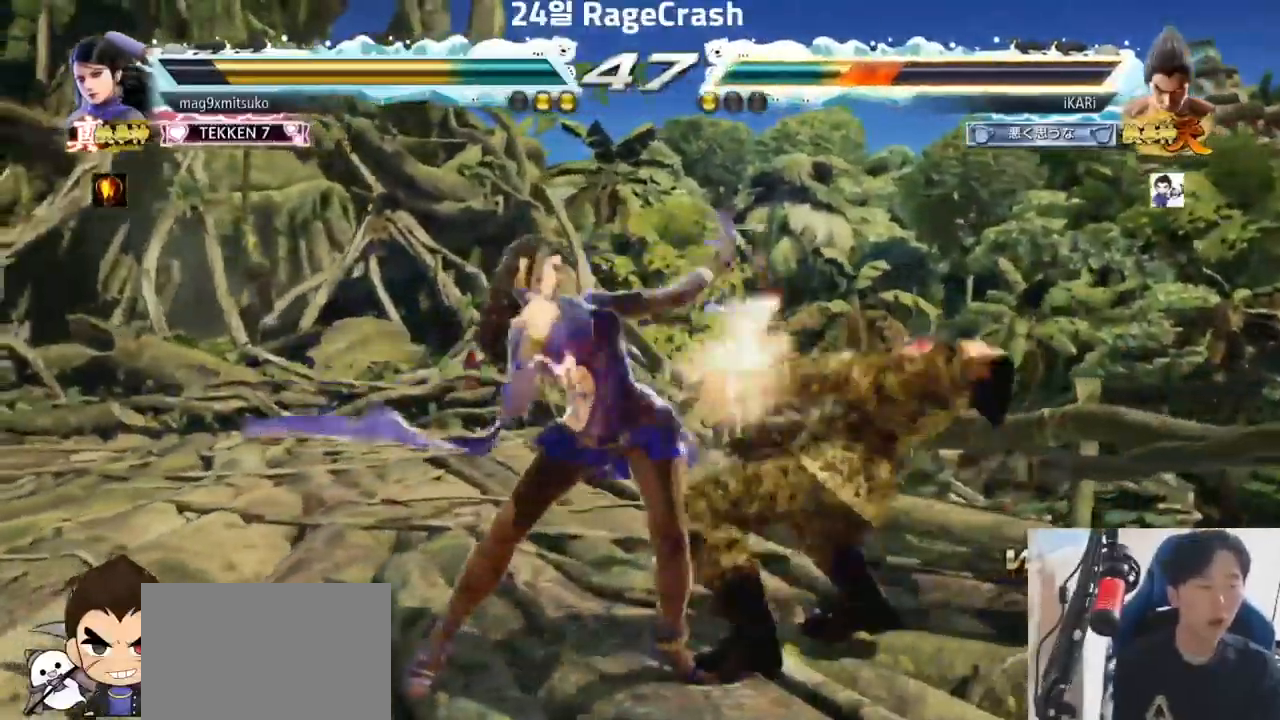
{"buttons": ["TRIANGLE"], "left_stick": "center"}
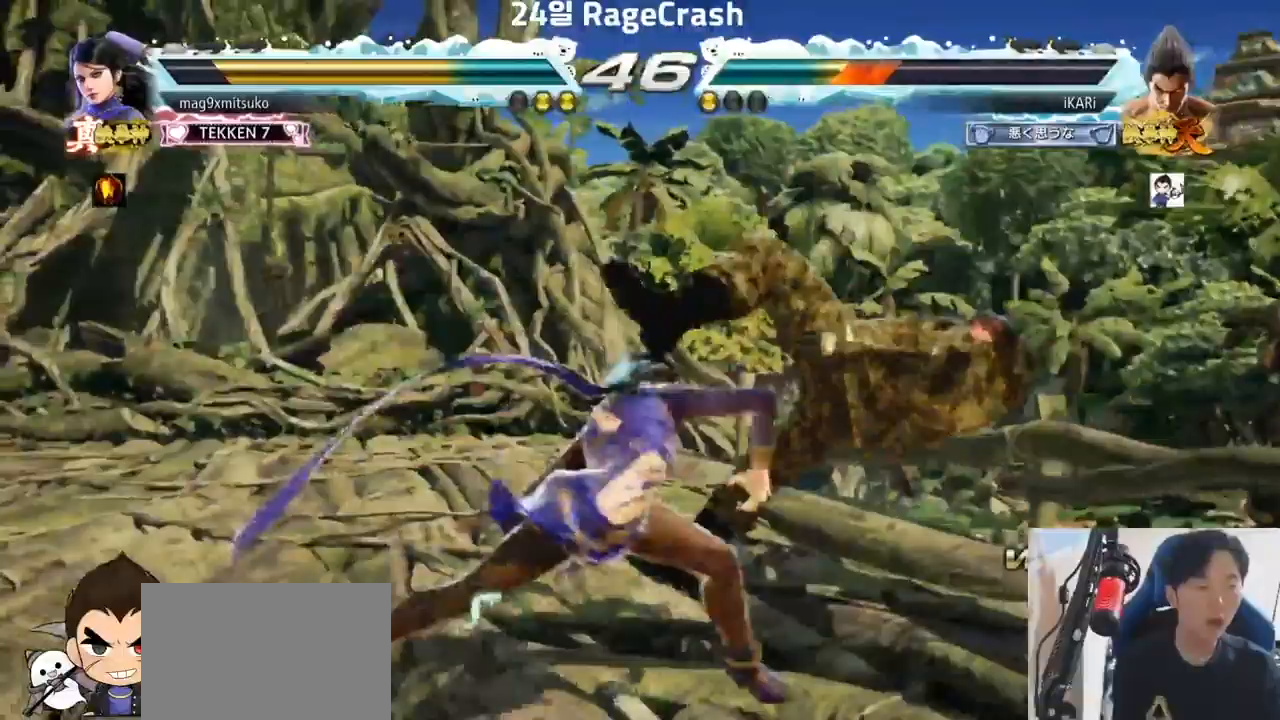
{"buttons": [], "left_stick": "center", "events": [[17, "SQUARE", "down"], [50, "TRIANGLE", "up"], [100, "TRIANGLE", "down"], [117, "SQUARE", "up"], [167, "SQUARE", "down"], [217, "TRIANGLE", "up"], [283, "SQUARE", "up"]]}
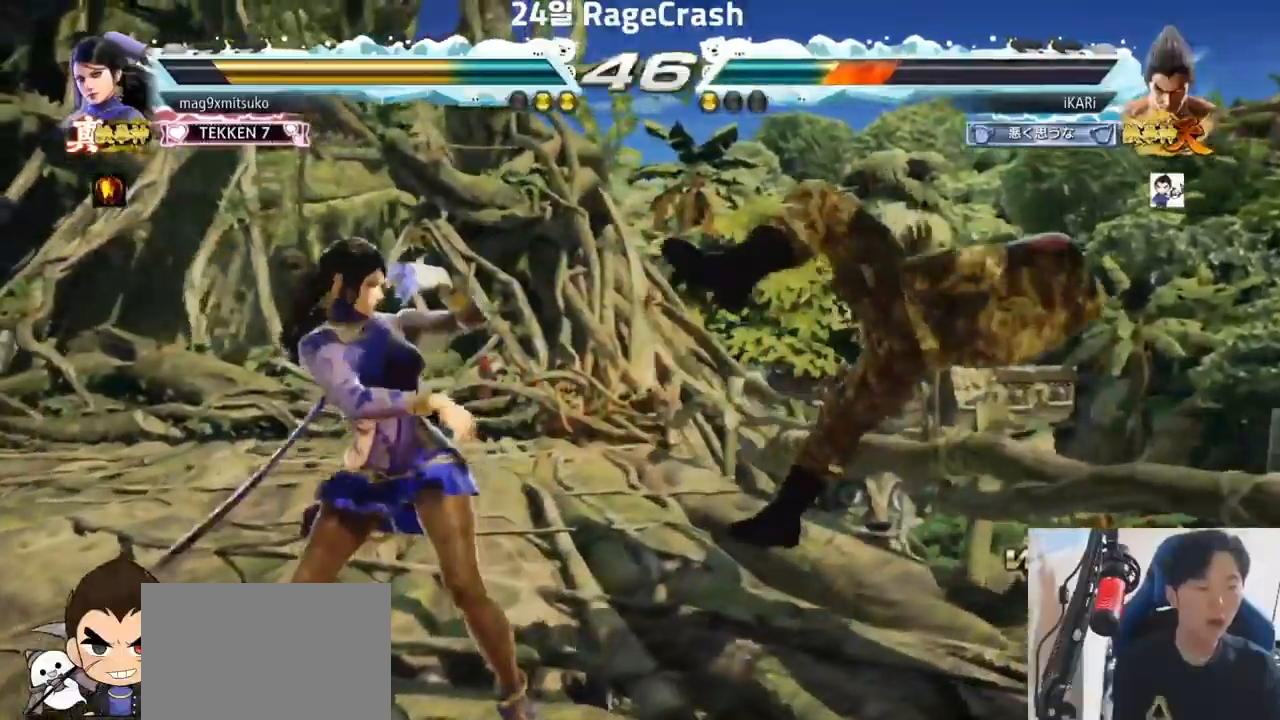
{"buttons": [], "left_stick": "center", "events": [[250, "TRIANGLE", "down"], [283, "TRIANGLE", "up"], [300, "SQUARE", "down"], [367, "SQUARE", "up"], [367, "TRIANGLE", "down"], [450, "SQUARE", "down"], [450, "TRIANGLE", "up"], [467, "SQUARE", "up"]]}